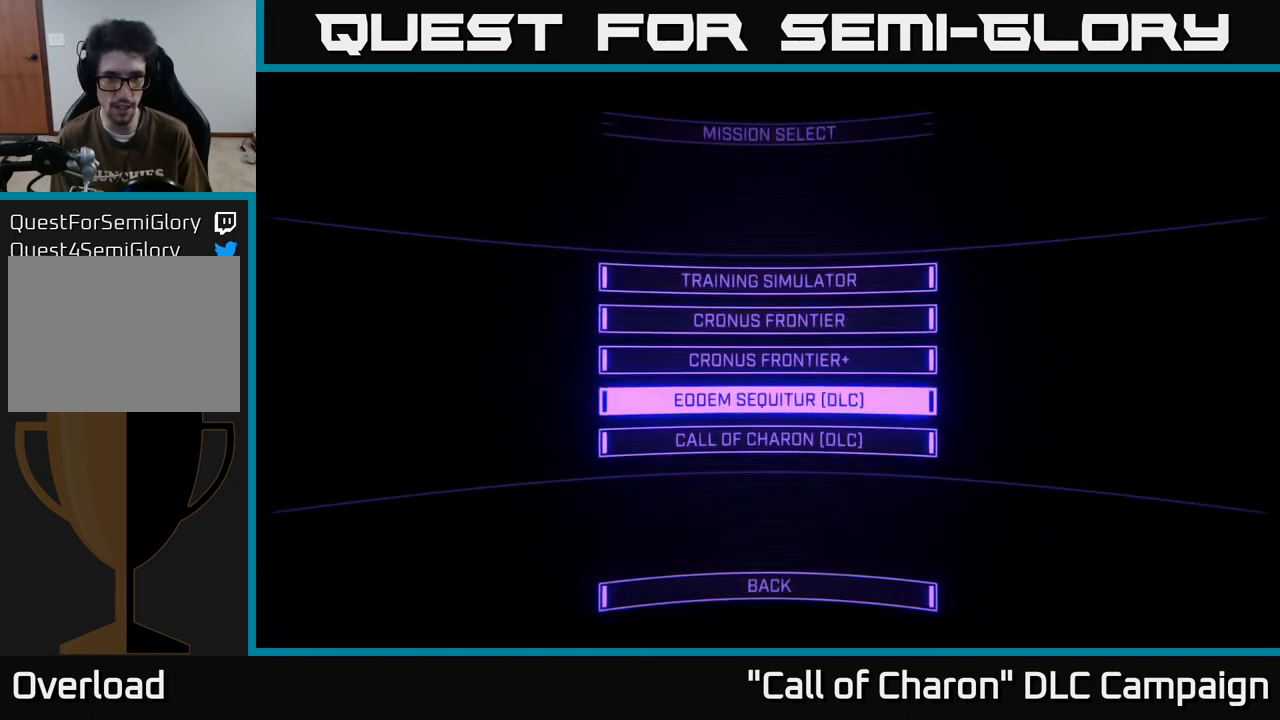
Gameplay with a controller (Xbox layout); each line is a JSON object with the inputs held at the frame after it. "events" lists button and stick changes between this image and that frame as [ms after this image, input, new state], when the widget could be followed in between.
{"buttons": [], "left_stick": "center", "right_stick": "center", "events": [[50, "DPAD_DOWN", "down"], [167, "DPAD_DOWN", "up"], [250, "A", "down"], [333, "A", "up"]]}
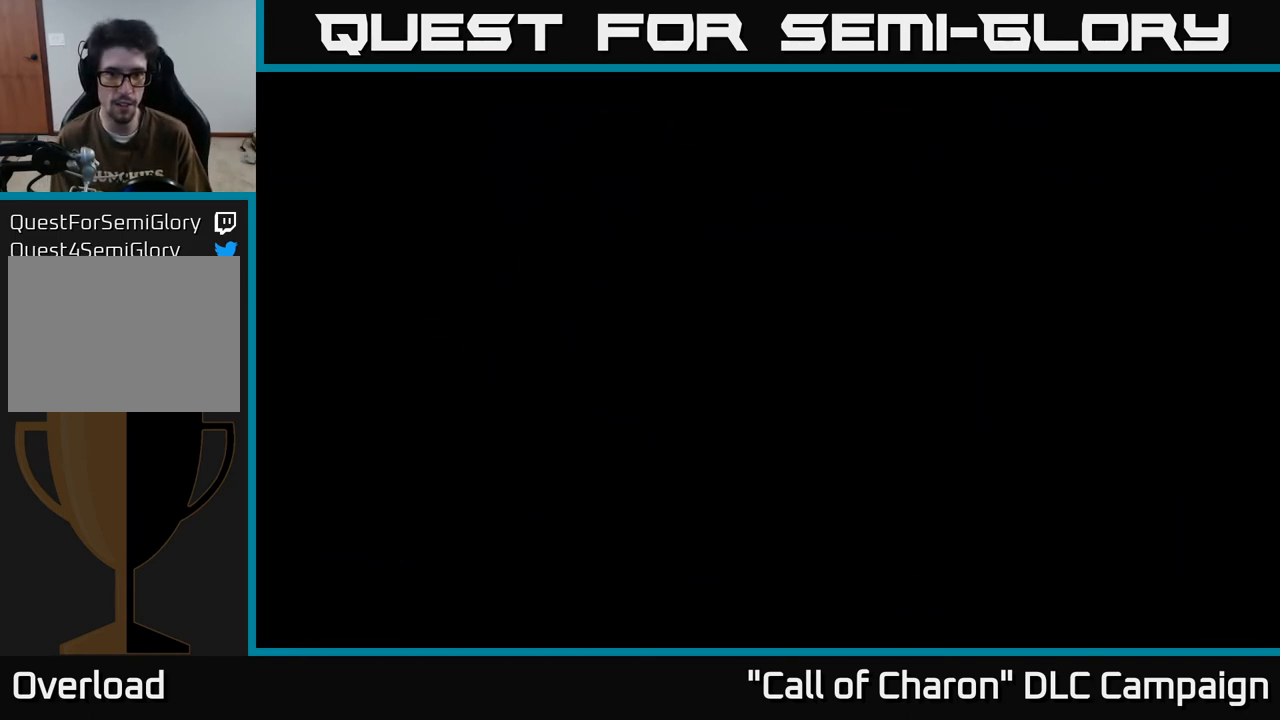
{"buttons": ["DPAD_DOWN"], "left_stick": "center", "right_stick": "center", "events": [[467, "DPAD_DOWN", "down"]]}
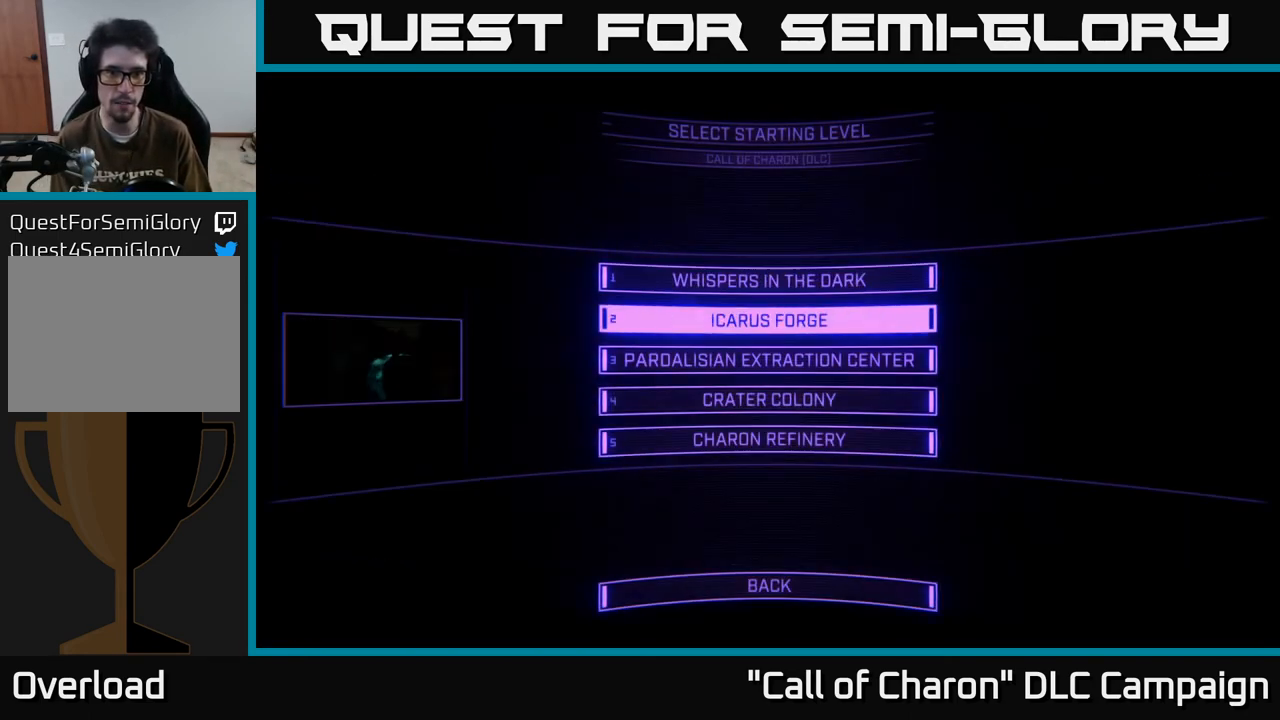
{"buttons": [], "left_stick": "center", "right_stick": "center", "events": [[83, "DPAD_DOWN", "up"]]}
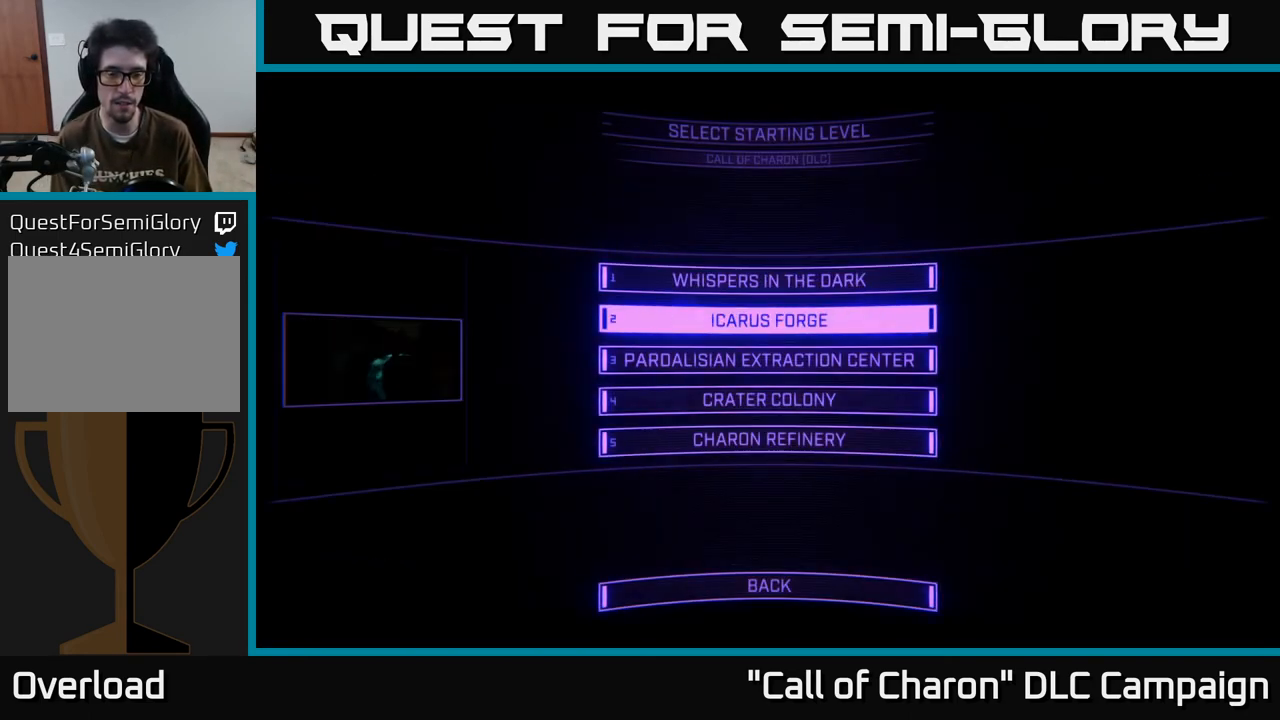
{"buttons": ["DPAD_DOWN"], "left_stick": "center", "right_stick": "center", "events": [[150, "DPAD_DOWN", "down"], [250, "DPAD_DOWN", "up"], [417, "DPAD_DOWN", "down"]]}
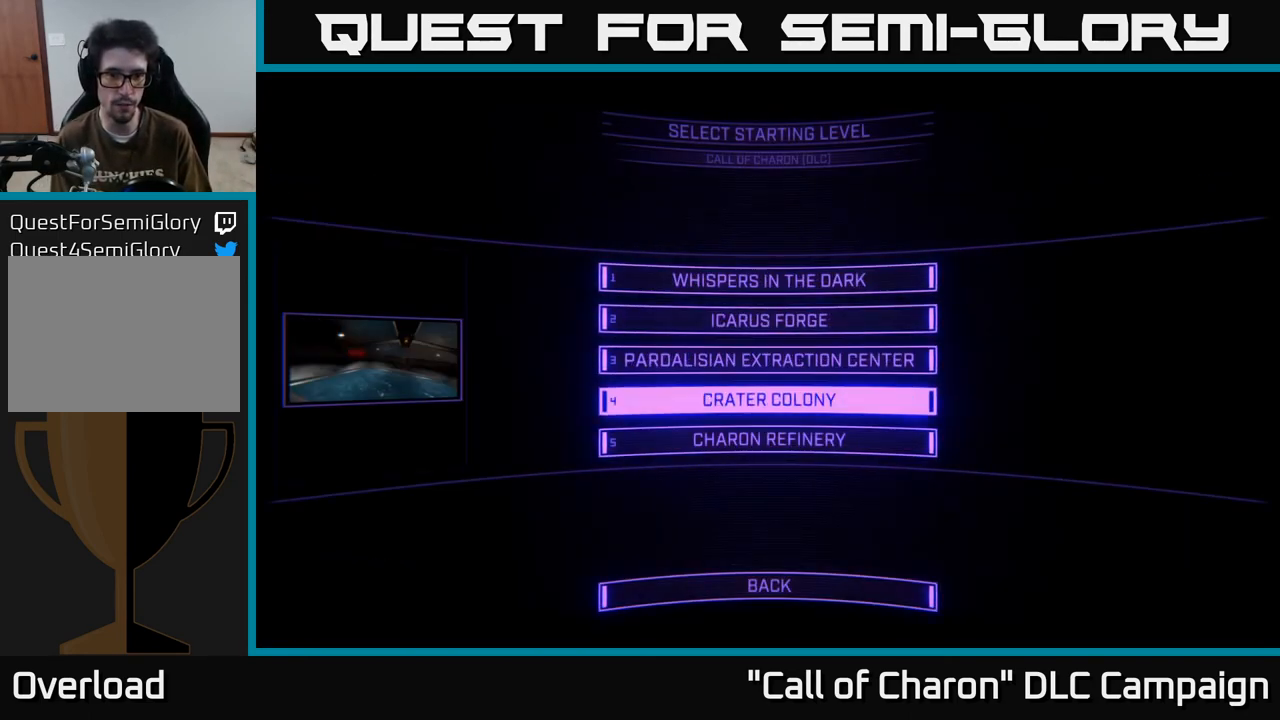
{"buttons": [], "left_stick": "center", "right_stick": "center", "events": [[17, "DPAD_DOWN", "up"], [183, "DPAD_DOWN", "down"], [333, "DPAD_DOWN", "up"]]}
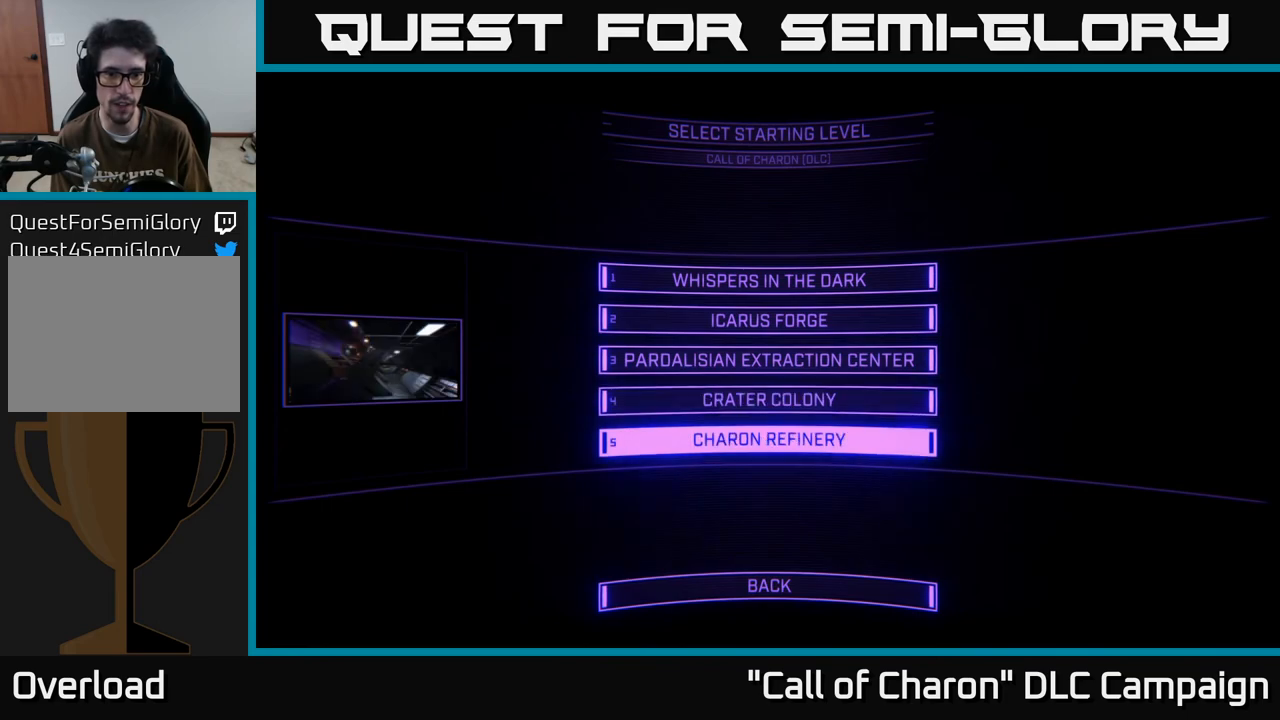
{"buttons": [], "left_stick": "center", "right_stick": "center", "events": []}
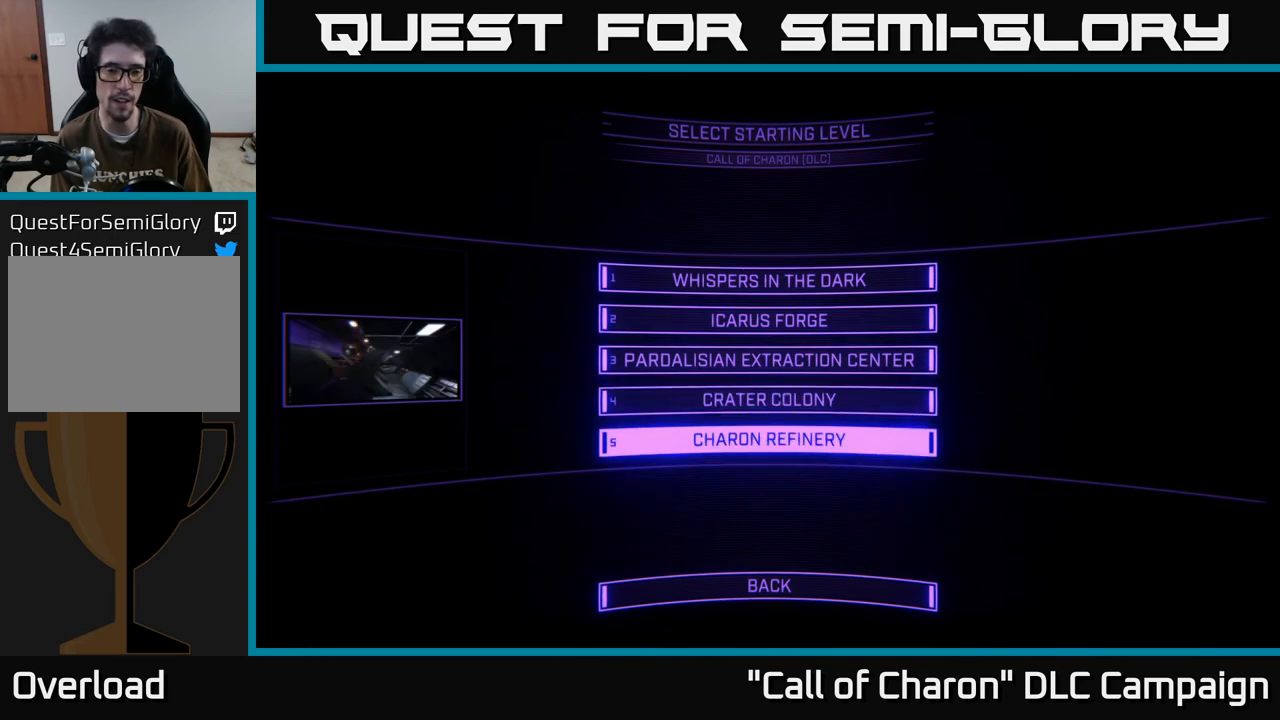
{"buttons": [], "left_stick": "center", "right_stick": "center", "events": [[317, "B", "down"], [400, "B", "up"]]}
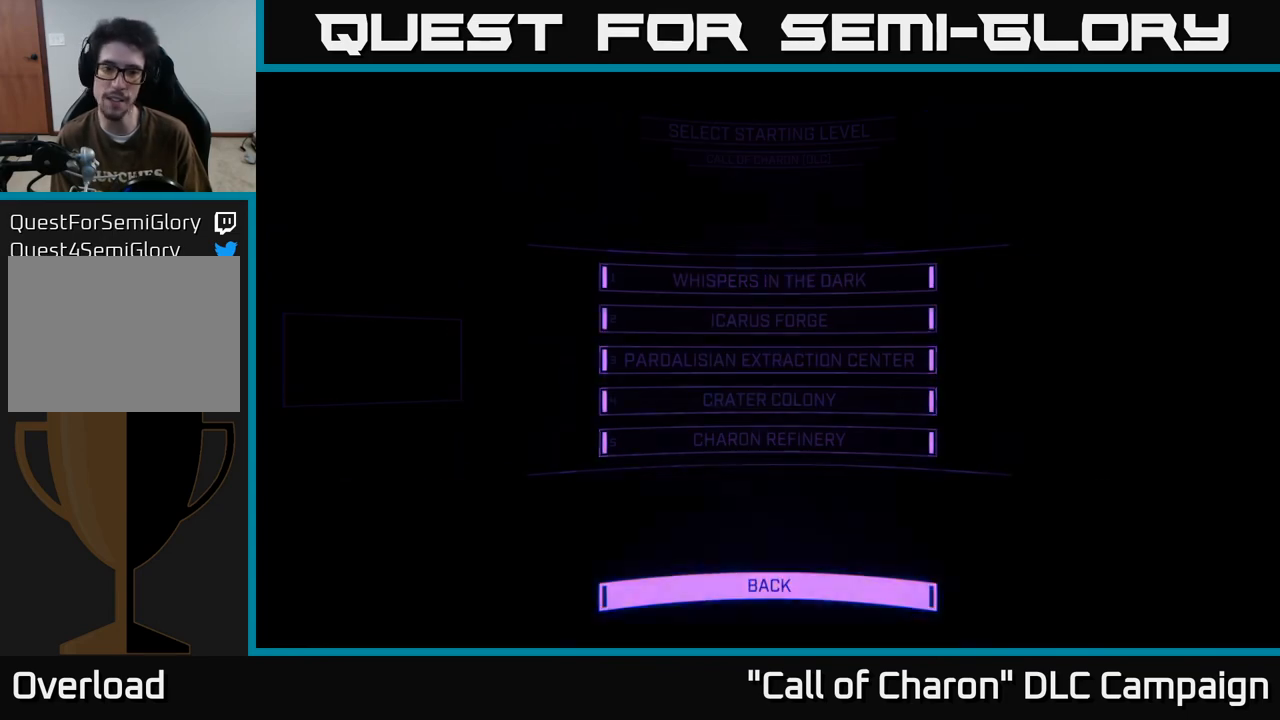
{"buttons": [], "left_stick": "center", "right_stick": "center", "events": []}
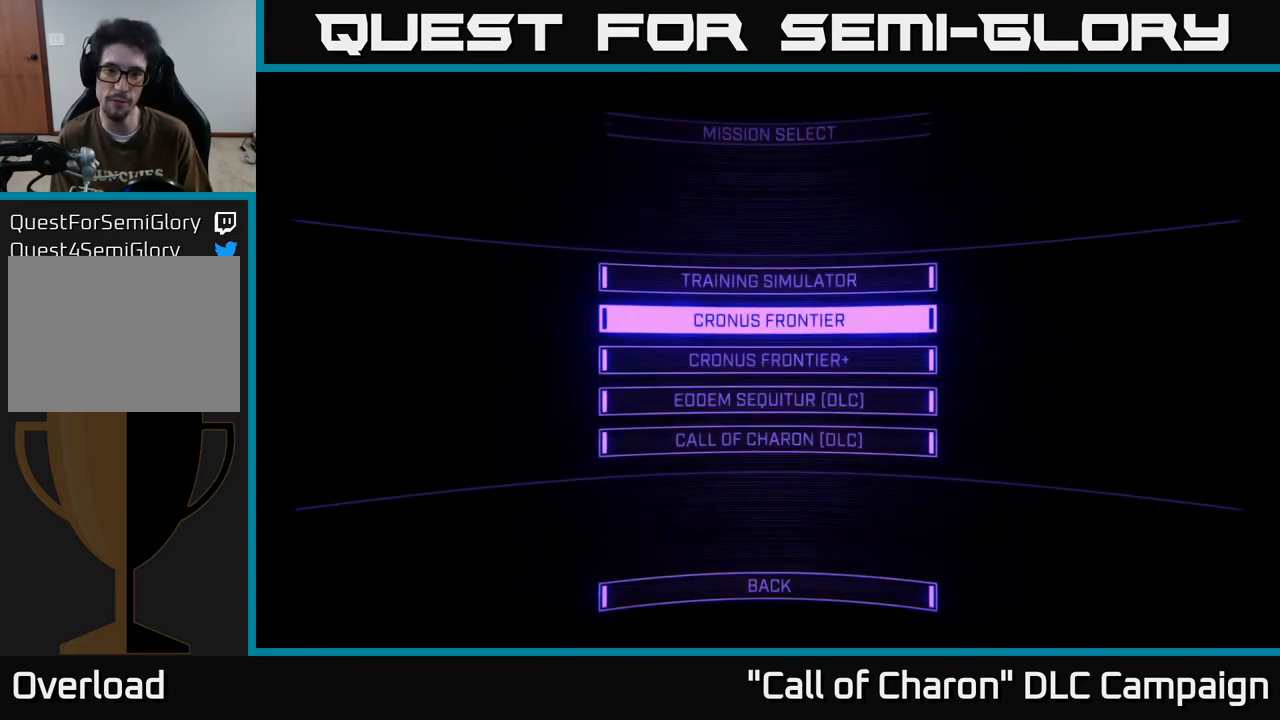
{"buttons": ["DPAD_DOWN"], "left_stick": "center", "right_stick": "center", "events": [[300, "DPAD_DOWN", "down"], [383, "DPAD_DOWN", "up"], [467, "DPAD_DOWN", "down"]]}
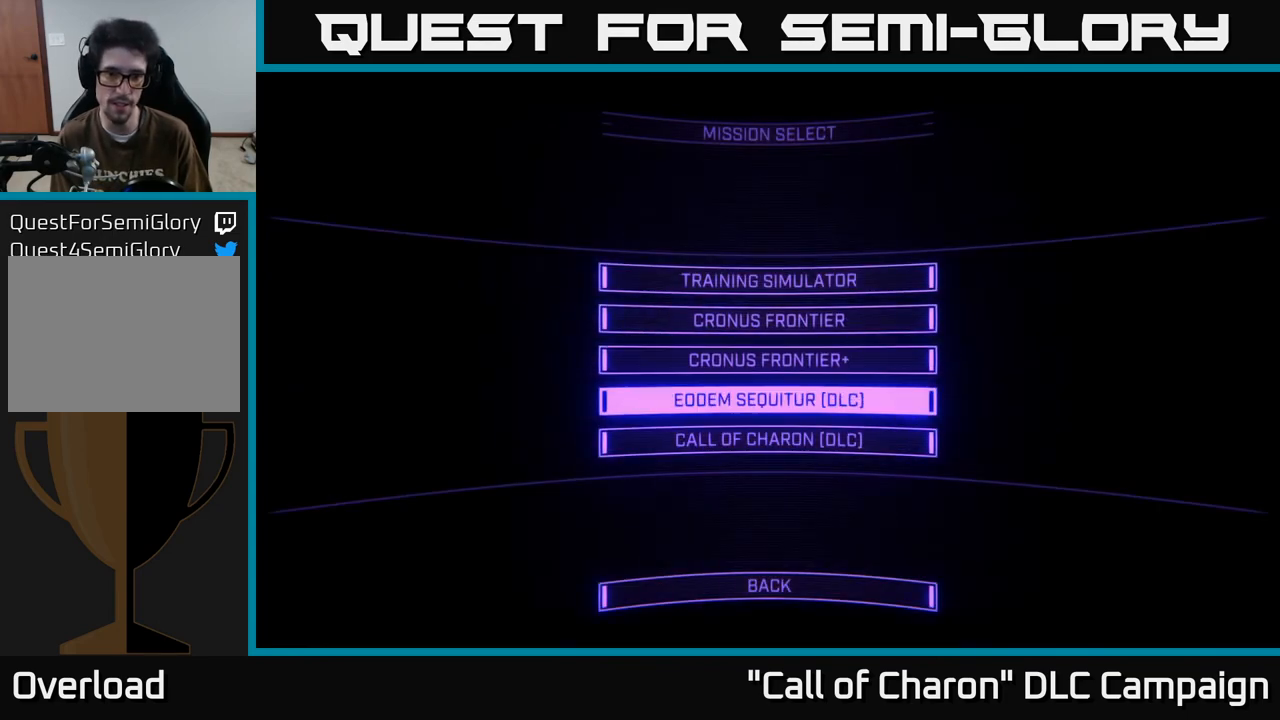
{"buttons": [], "left_stick": "center", "right_stick": "center", "events": [[67, "DPAD_DOWN", "up"], [167, "A", "down"], [217, "A", "up"]]}
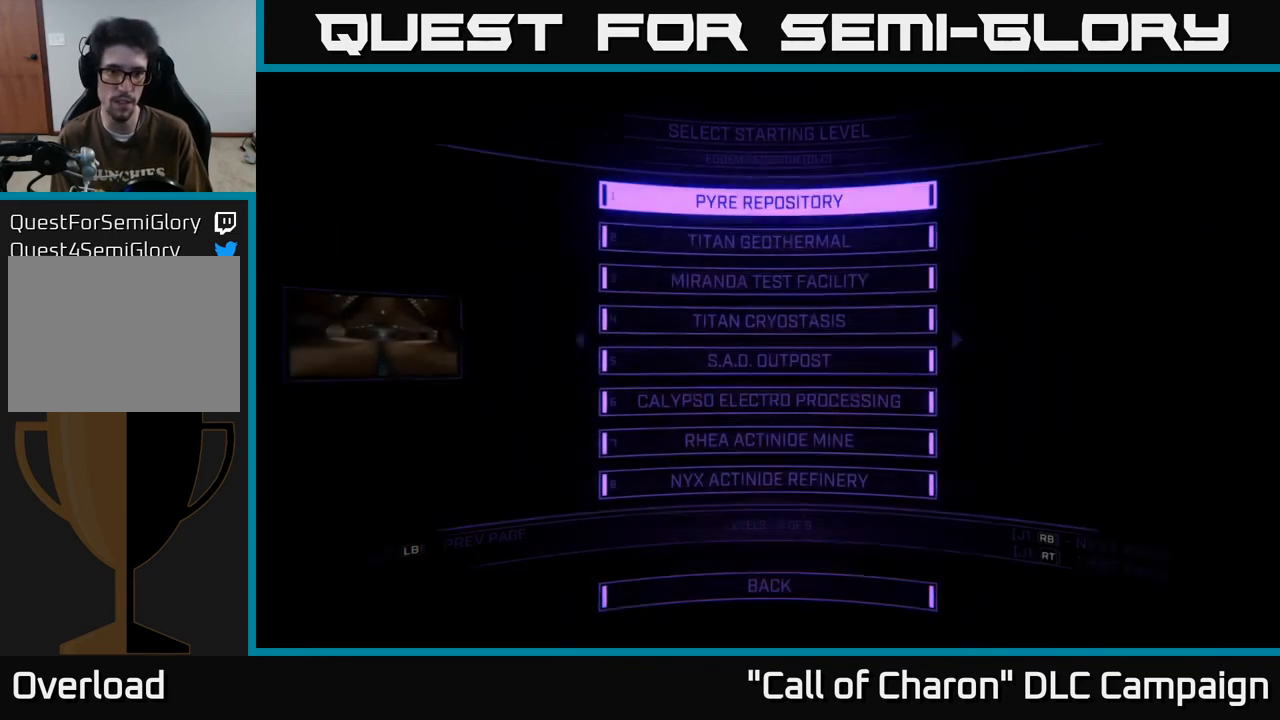
{"buttons": ["DPAD_DOWN"], "left_stick": "center", "right_stick": "center", "events": [[267, "DPAD_DOWN", "down"], [333, "DPAD_DOWN", "up"], [433, "DPAD_DOWN", "down"]]}
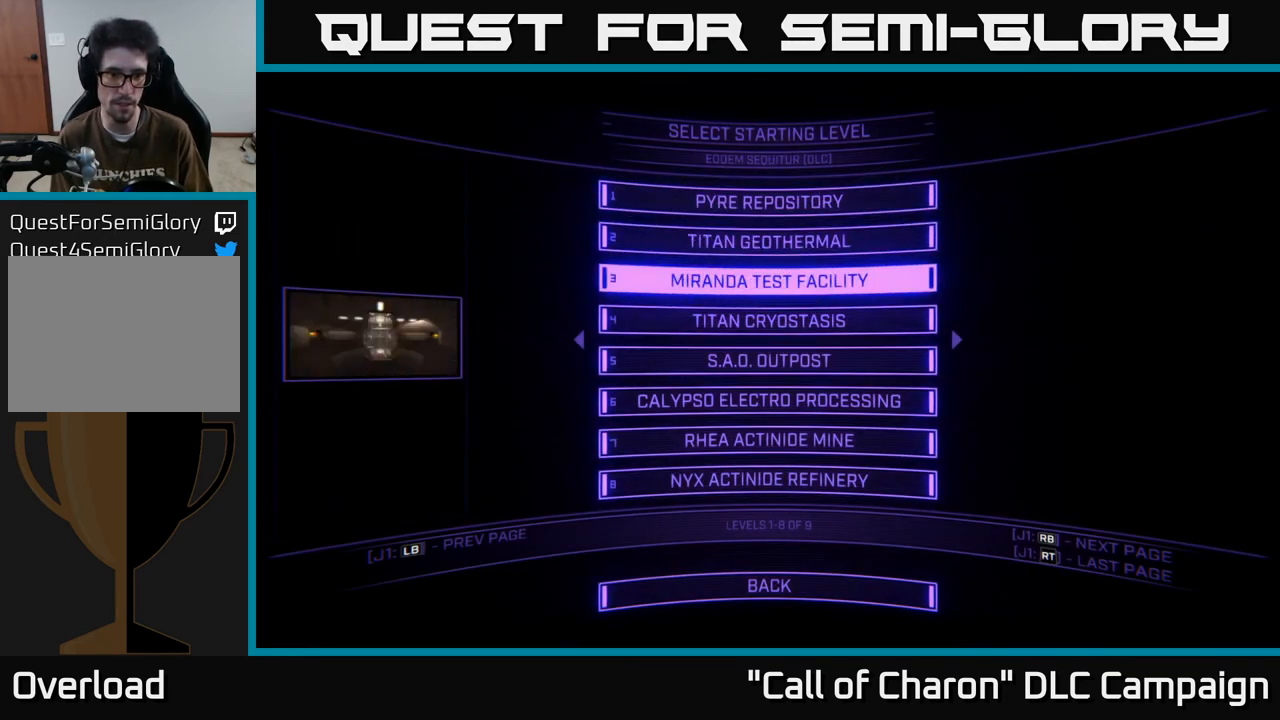
{"buttons": [], "left_stick": "center", "right_stick": "center", "events": [[17, "DPAD_DOWN", "up"], [83, "DPAD_DOWN", "down"], [150, "DPAD_DOWN", "up"], [200, "DPAD_DOWN", "down"], [283, "DPAD_DOWN", "up"], [367, "DPAD_DOWN", "down"], [433, "DPAD_DOWN", "up"]]}
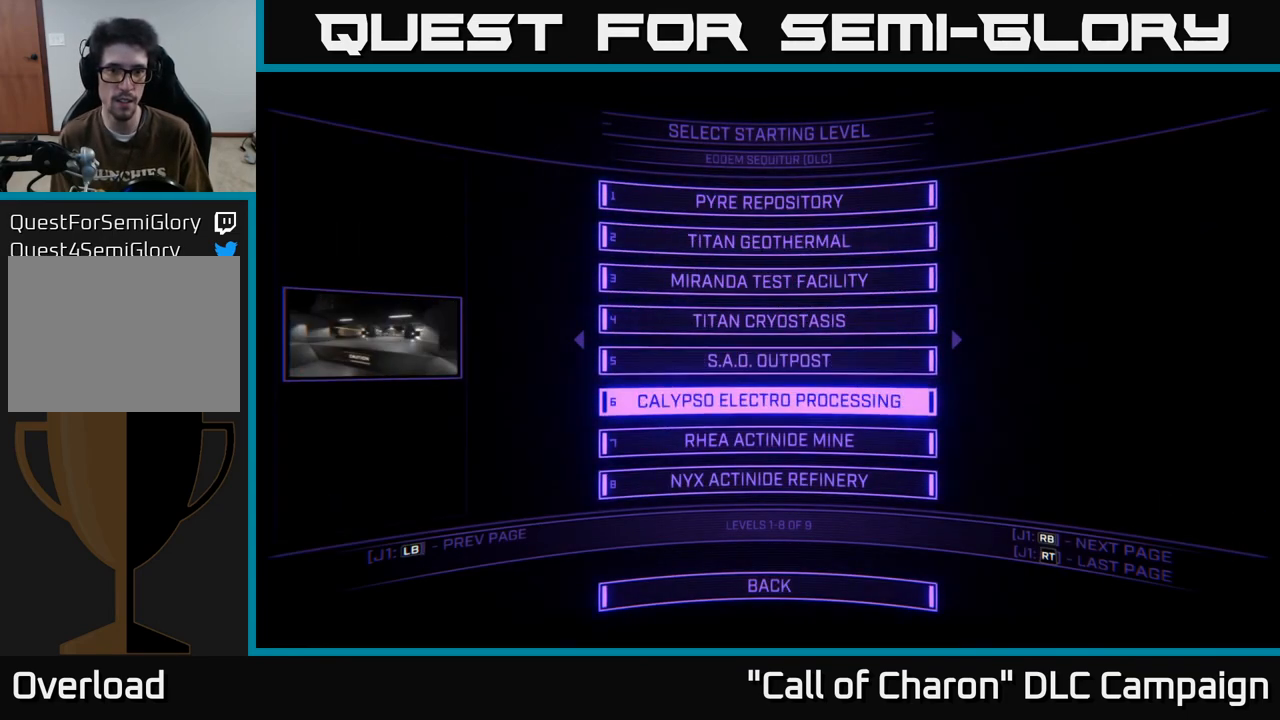
{"buttons": ["DPAD_RIGHT"], "left_stick": "center", "right_stick": "center", "events": [[17, "DPAD_DOWN", "down"], [100, "DPAD_DOWN", "up"], [167, "DPAD_DOWN", "down"], [250, "DPAD_DOWN", "up"], [400, "DPAD_RIGHT", "down"]]}
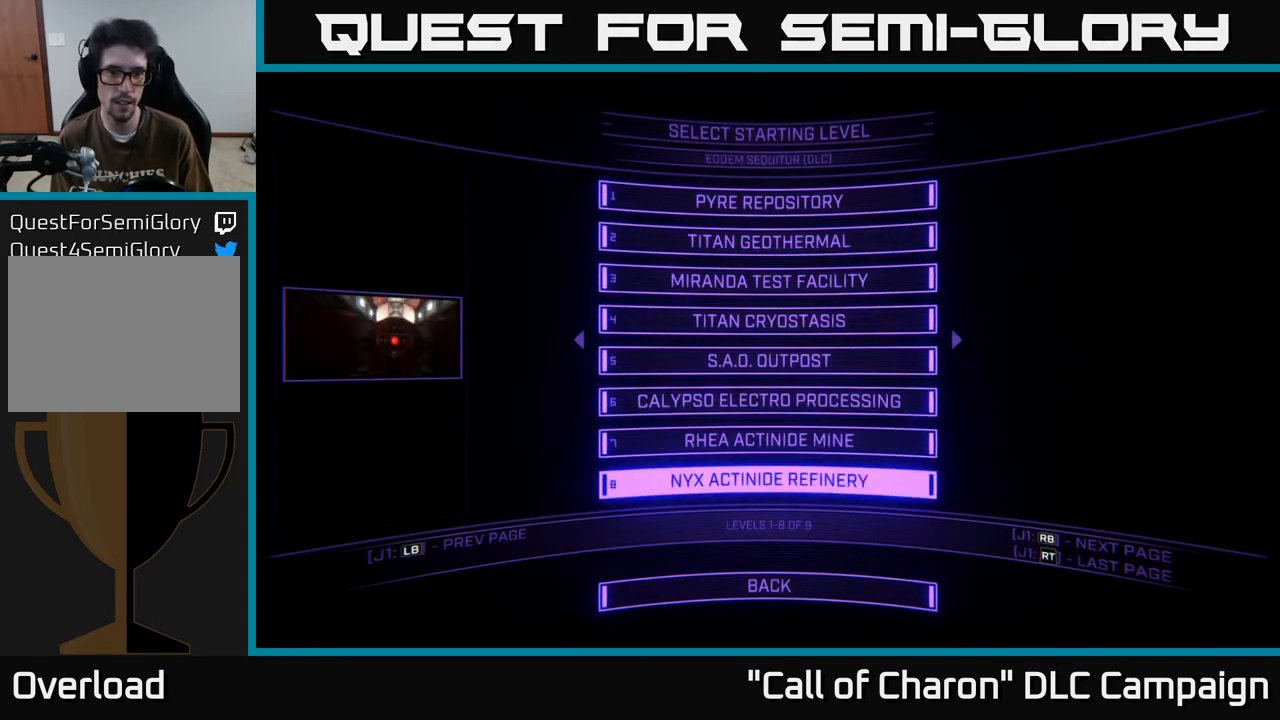
{"buttons": [], "left_stick": "center", "right_stick": "center", "events": [[50, "DPAD_RIGHT", "up"], [300, "DPAD_DOWN", "down"], [400, "DPAD_DOWN", "up"]]}
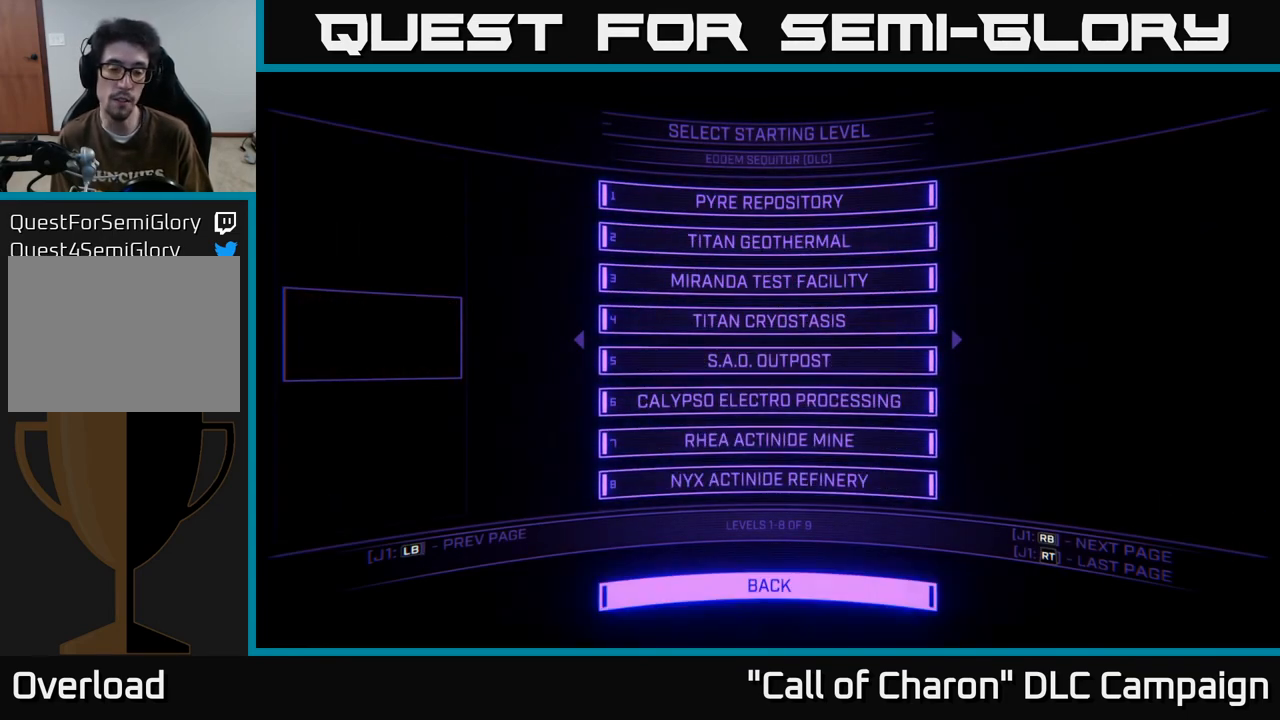
{"buttons": [], "left_stick": "center", "right_stick": "center", "events": [[17, "DPAD_UP", "down"], [133, "DPAD_UP", "up"], [217, "DPAD_UP", "down"], [300, "DPAD_UP", "up"], [417, "DPAD_UP", "down"], [500, "DPAD_UP", "up"]]}
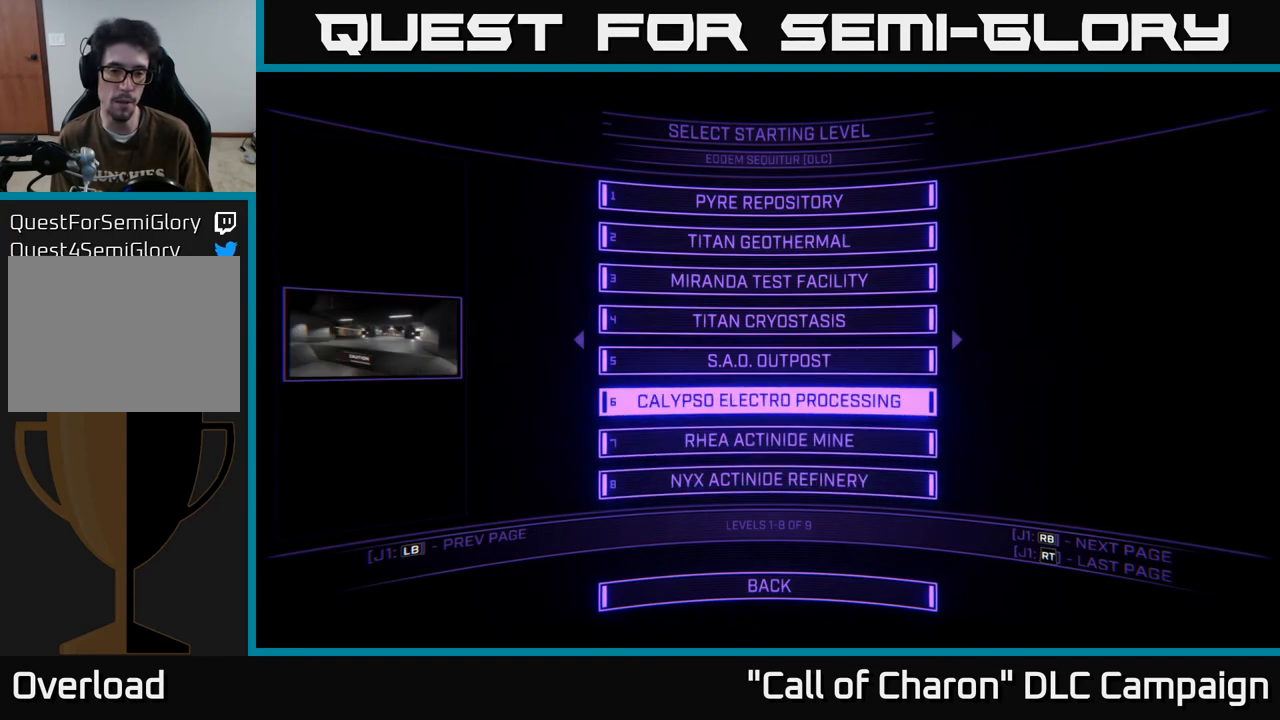
{"buttons": ["DPAD_DOWN"], "left_stick": "center", "right_stick": "center", "events": [[100, "DPAD_UP", "down"], [183, "DPAD_UP", "up"], [267, "DPAD_UP", "down"], [367, "DPAD_UP", "up"], [500, "DPAD_DOWN", "down"]]}
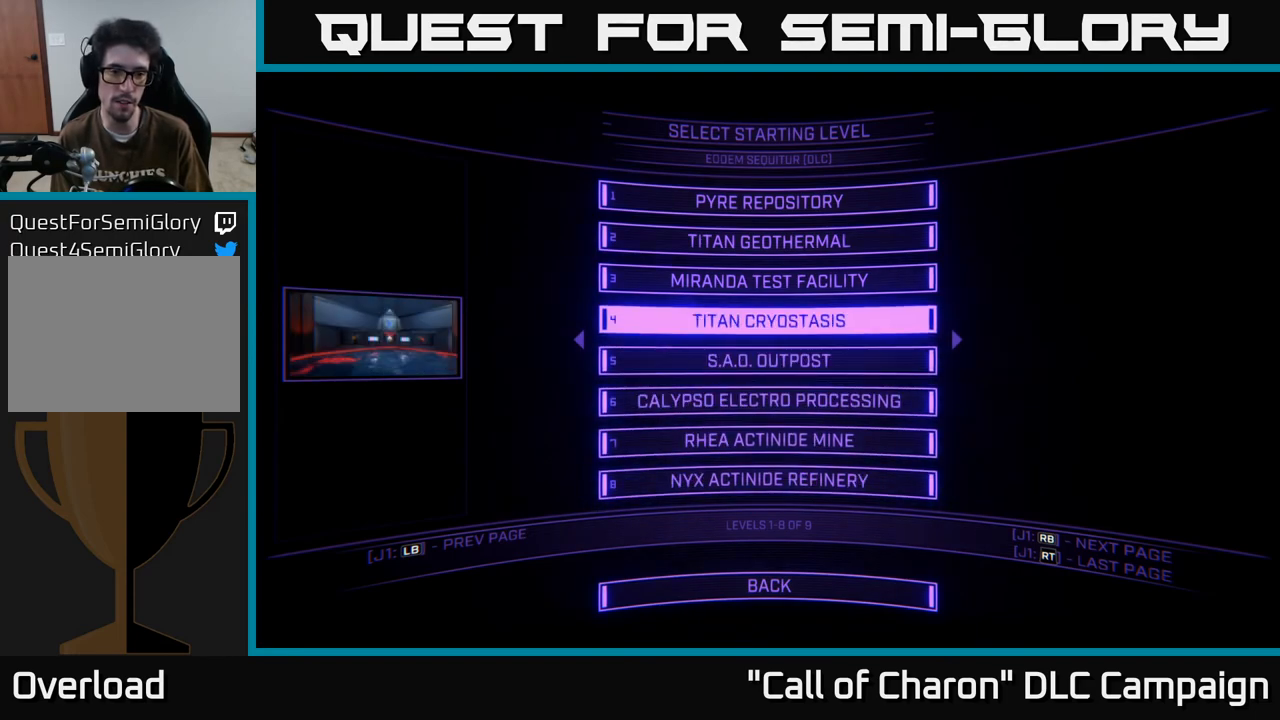
{"buttons": ["DPAD_UP"], "left_stick": "center", "right_stick": "center", "events": [[83, "DPAD_DOWN", "up"], [183, "DPAD_DOWN", "down"], [300, "DPAD_DOWN", "up"], [433, "DPAD_UP", "down"]]}
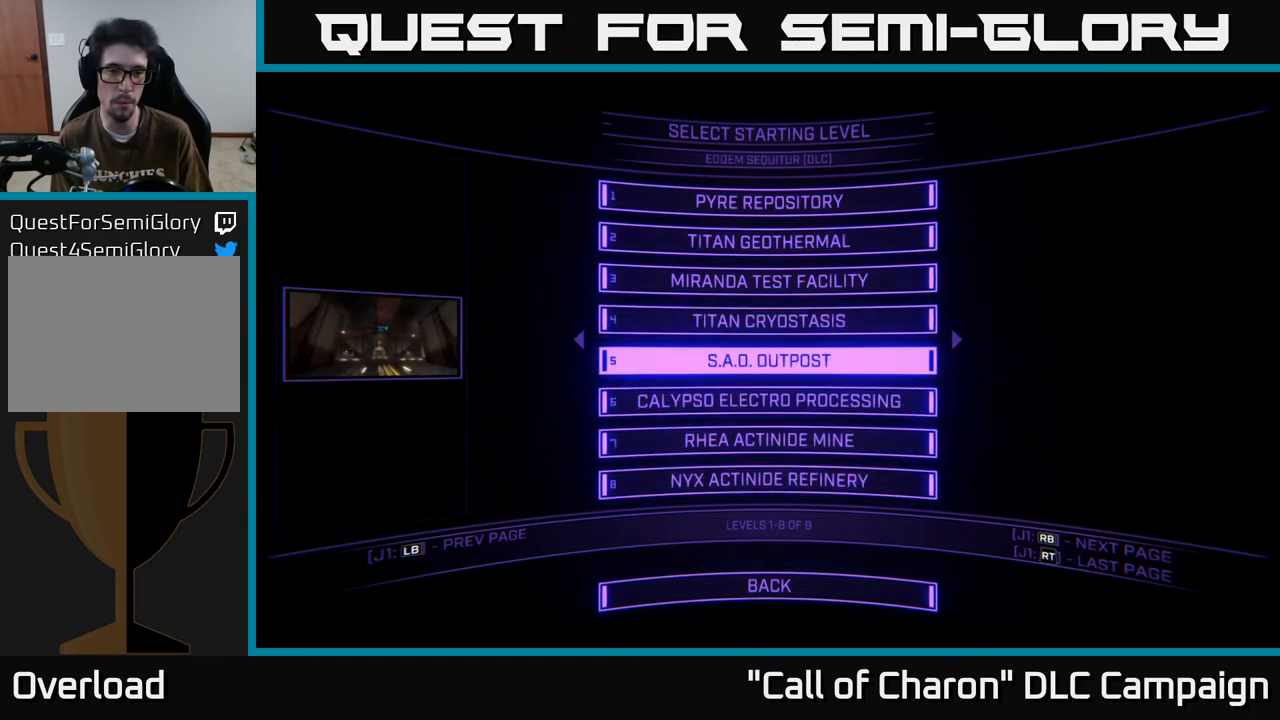
{"buttons": [], "left_stick": "center", "right_stick": "center", "events": [[50, "DPAD_UP", "up"]]}
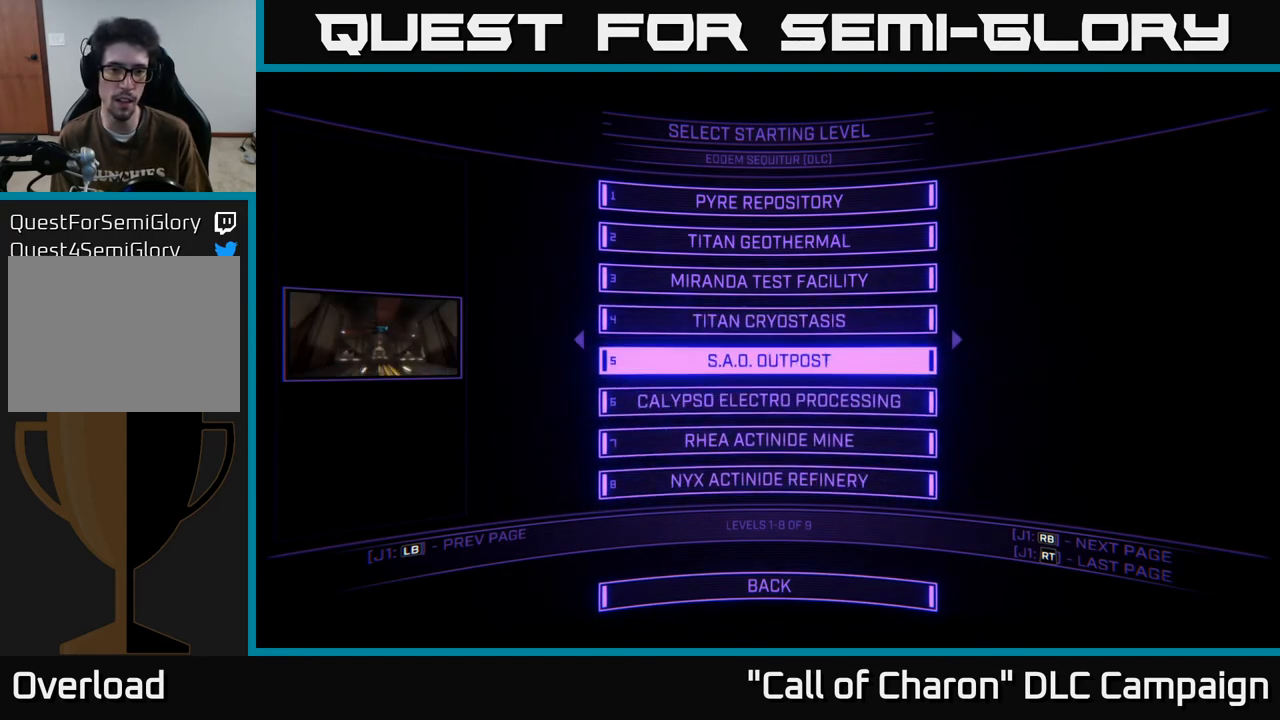
{"buttons": [], "left_stick": "center", "right_stick": "center", "events": []}
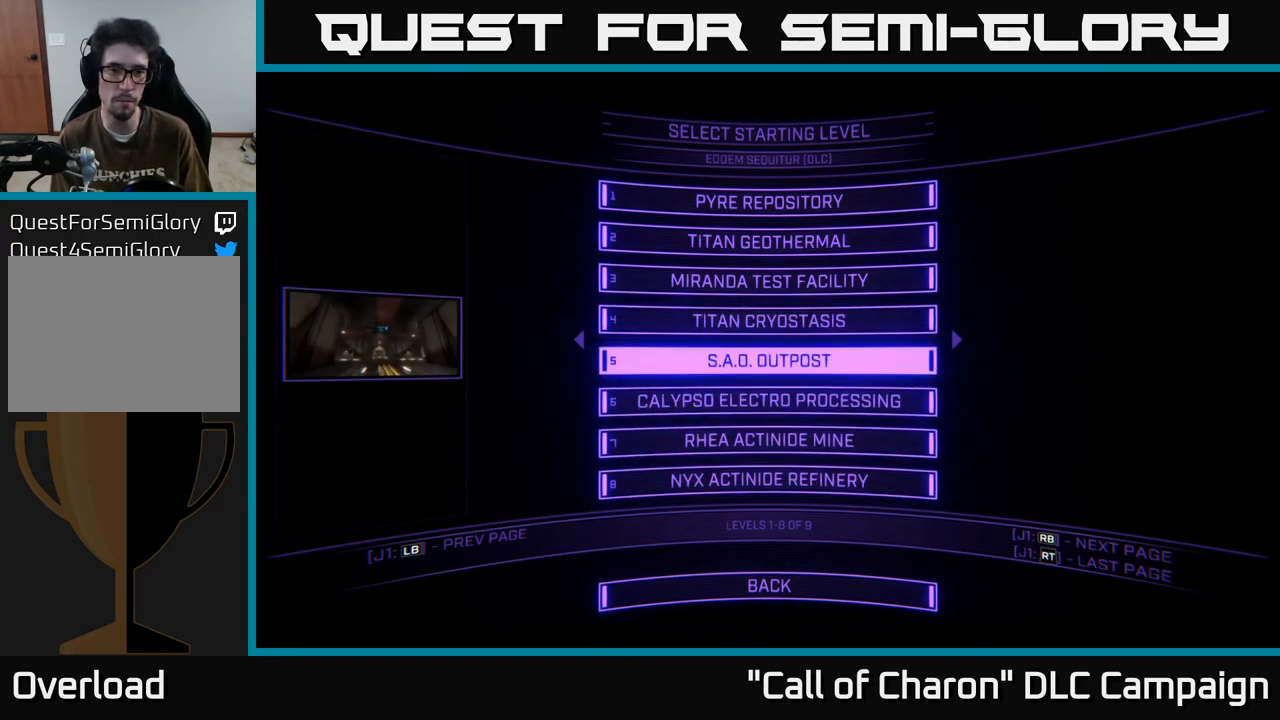
{"buttons": ["DPAD_UP"], "left_stick": "center", "right_stick": "center", "events": [[167, "DPAD_UP", "down"], [283, "DPAD_UP", "up"], [450, "DPAD_UP", "down"]]}
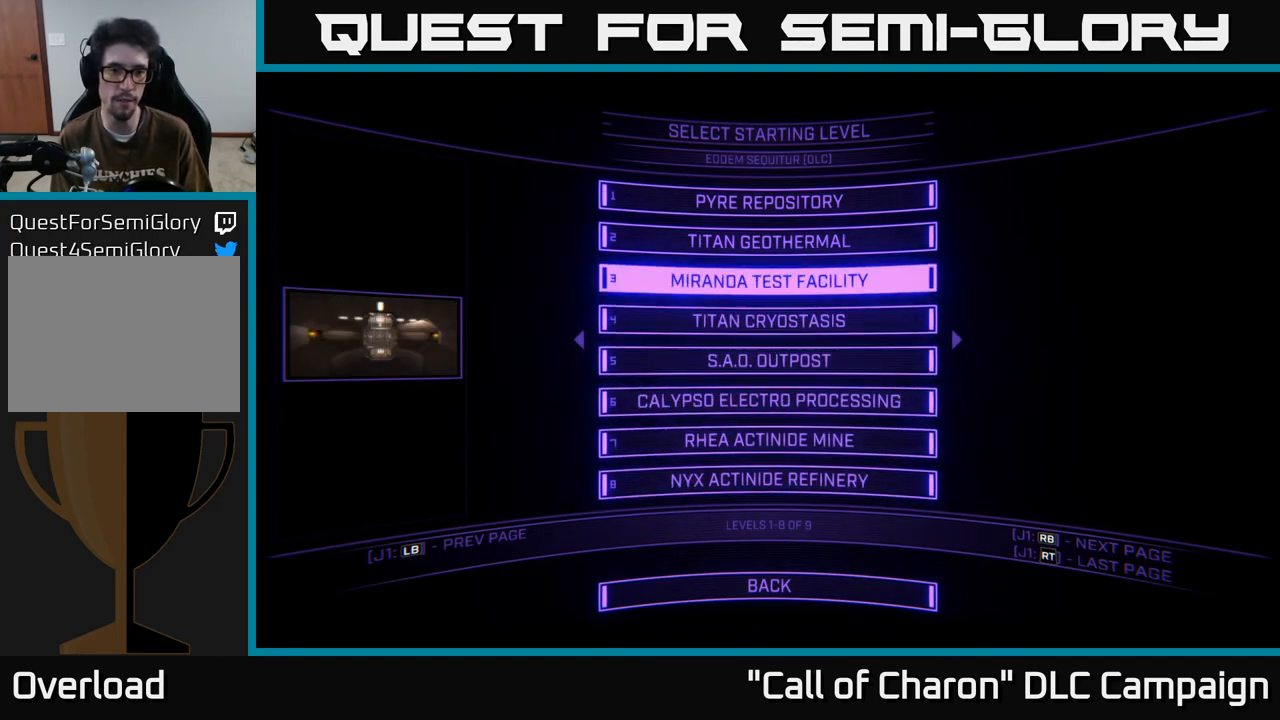
{"buttons": [], "left_stick": "center", "right_stick": "center", "events": [[83, "DPAD_UP", "up"], [250, "DPAD_DOWN", "down"], [350, "DPAD_DOWN", "up"]]}
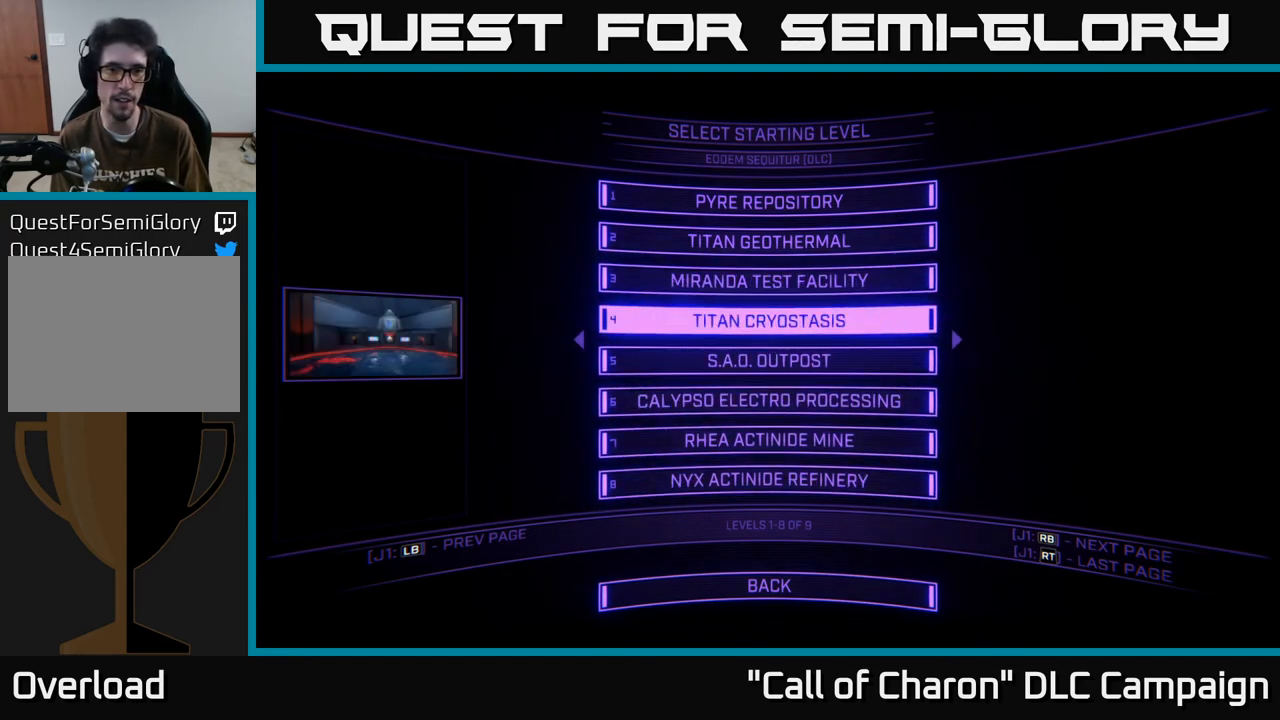
{"buttons": ["DPAD_UP"], "left_stick": "center", "right_stick": "center", "events": [[217, "DPAD_UP", "down"], [333, "DPAD_UP", "up"], [467, "DPAD_UP", "down"]]}
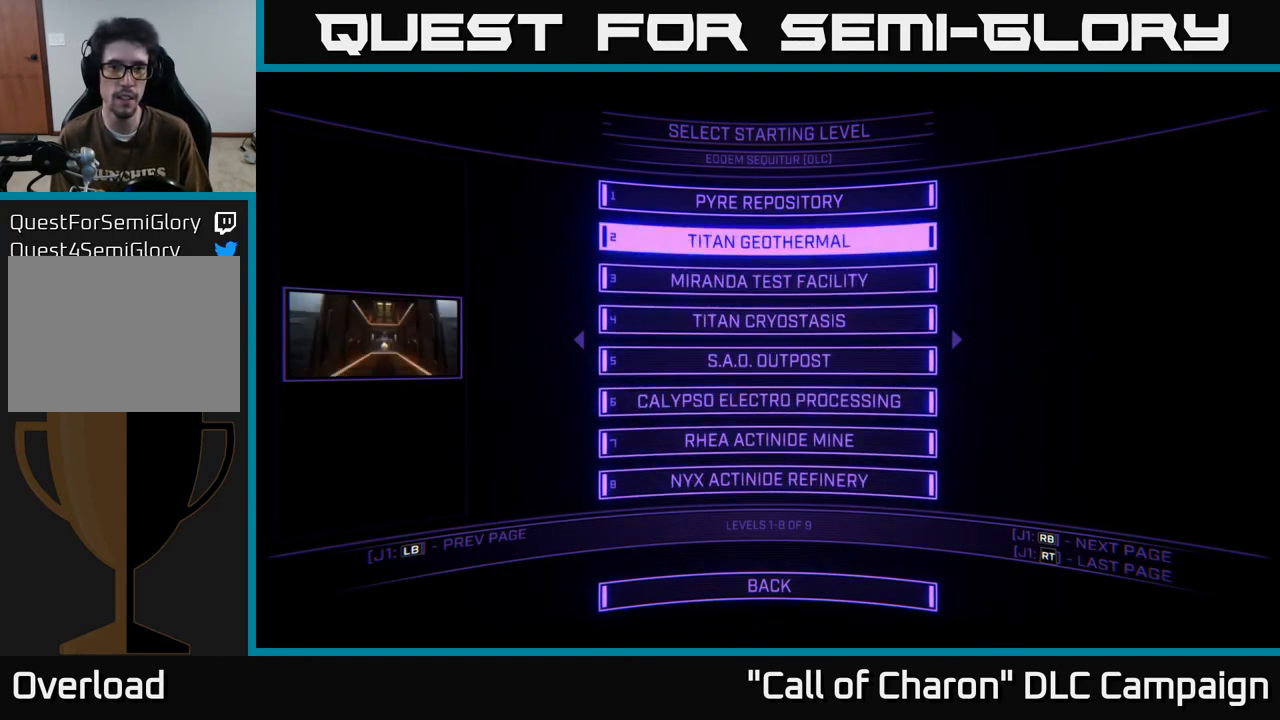
{"buttons": [], "left_stick": "center", "right_stick": "center", "events": [[117, "DPAD_UP", "up"], [250, "B", "down"], [333, "B", "up"]]}
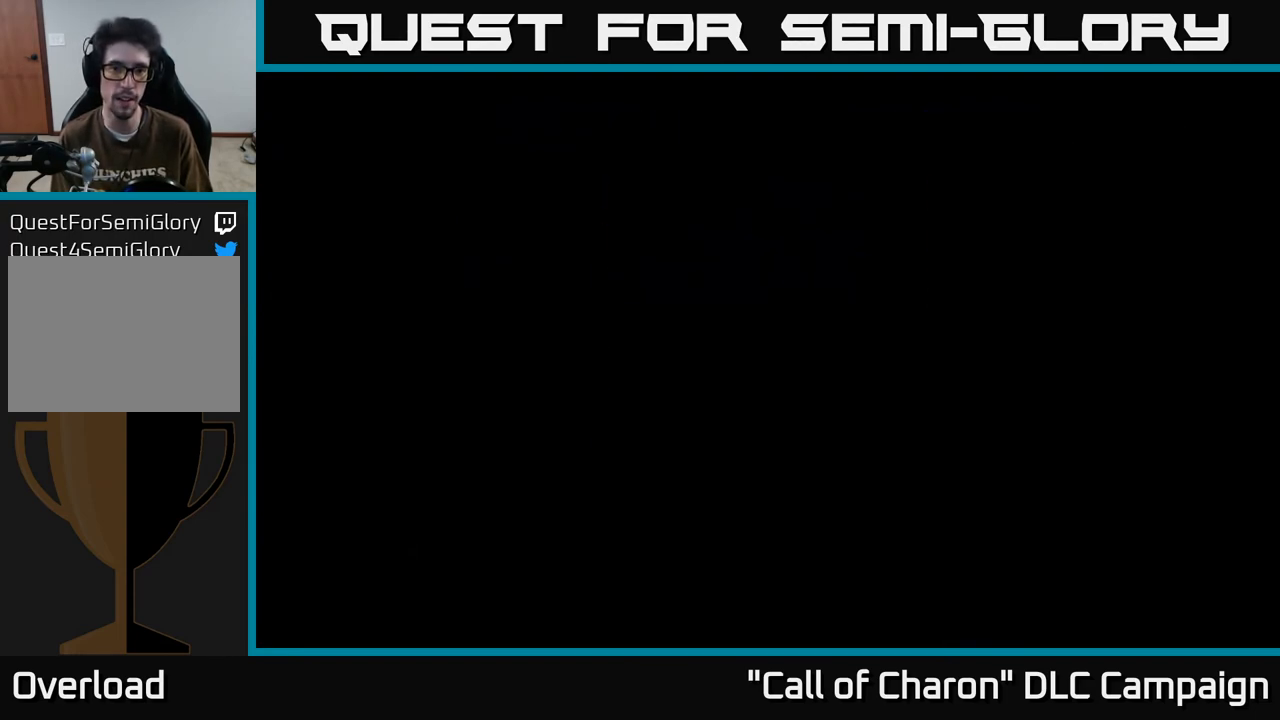
{"buttons": [], "left_stick": "center", "right_stick": "center", "events": []}
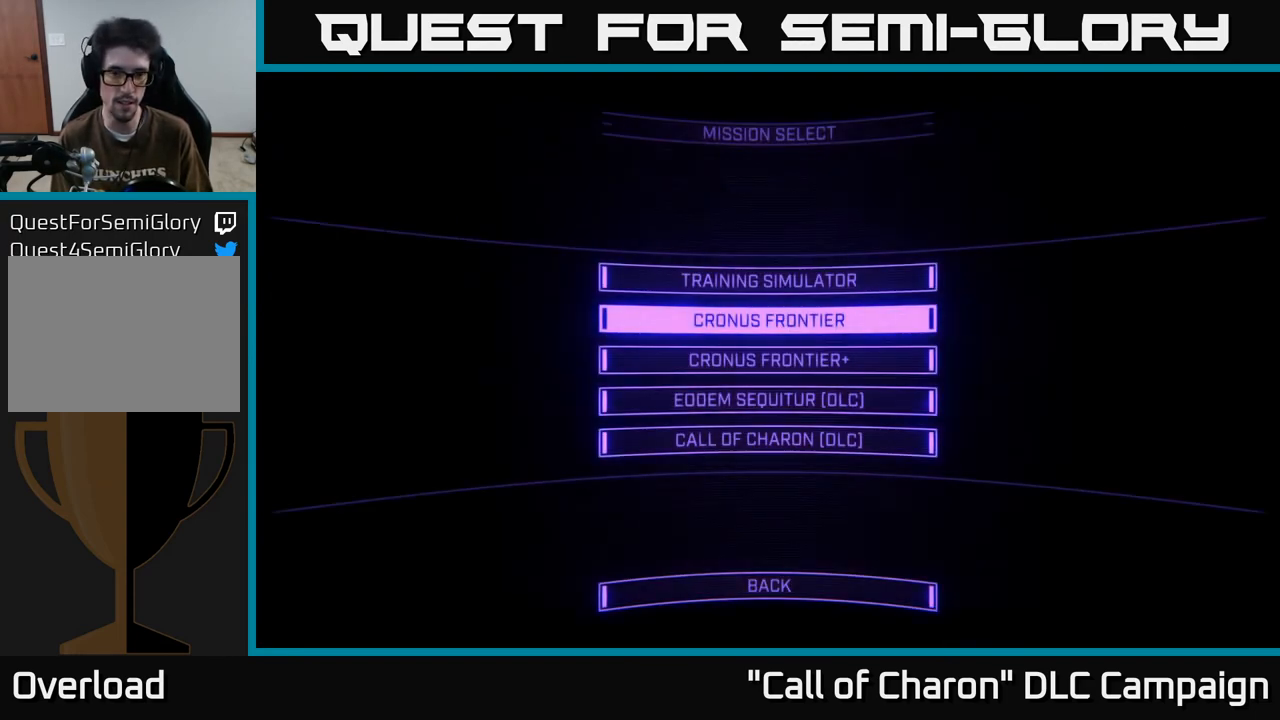
{"buttons": [], "left_stick": "center", "right_stick": "center", "events": [[250, "B", "down"], [333, "B", "up"]]}
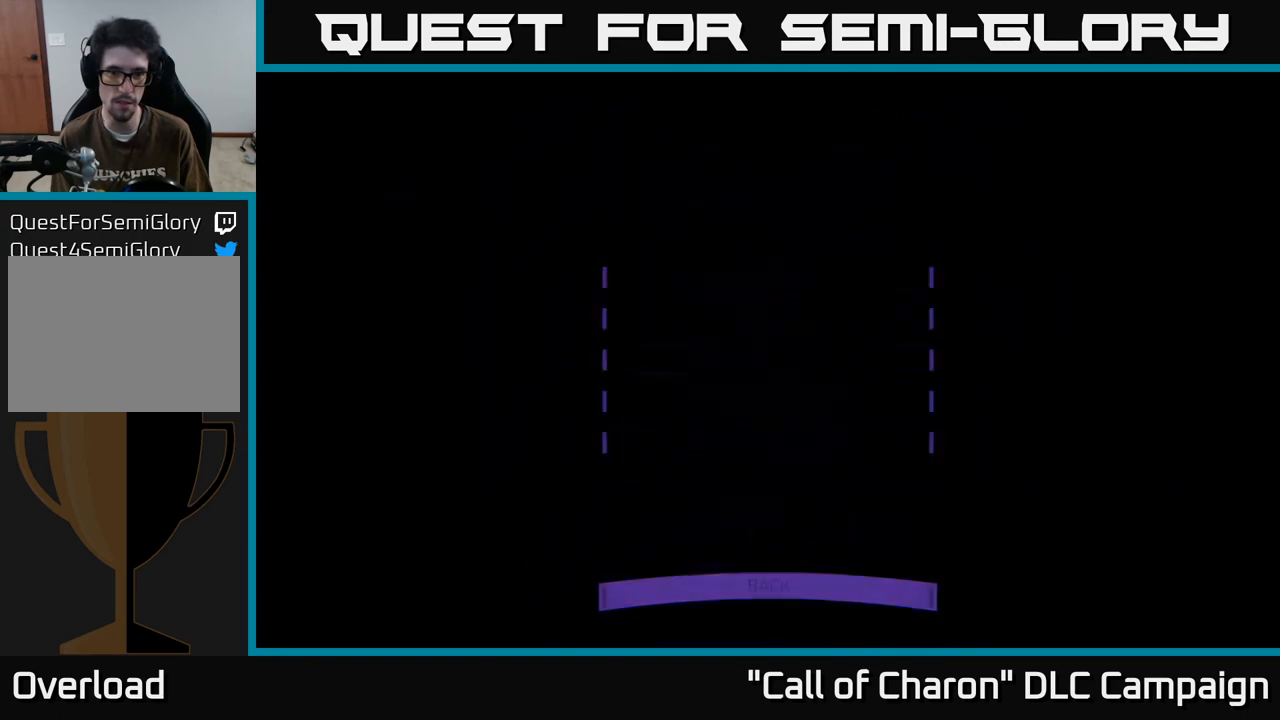
{"buttons": [], "left_stick": "center", "right_stick": "center", "events": []}
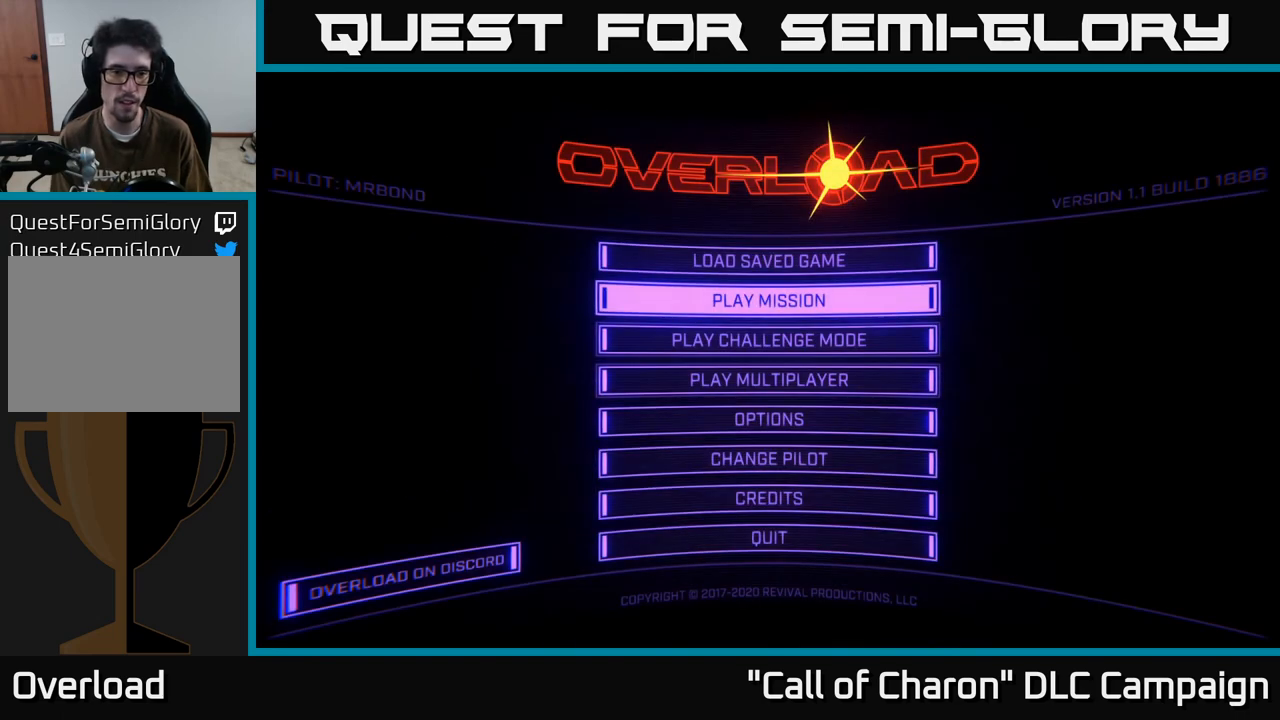
{"buttons": [], "left_stick": "center", "right_stick": "center", "events": []}
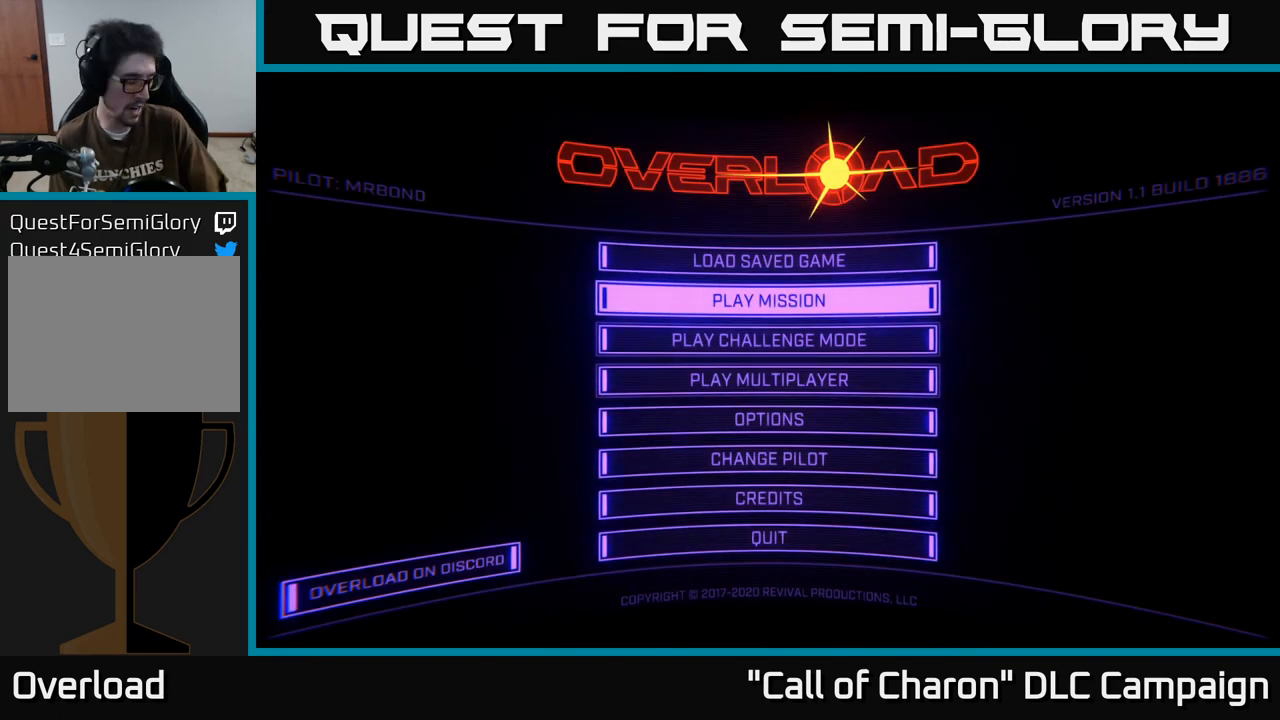
{"buttons": [], "left_stick": "center", "right_stick": "center", "events": [[33, "left_stick", "up-right"], [100, "left_stick", "center"]]}